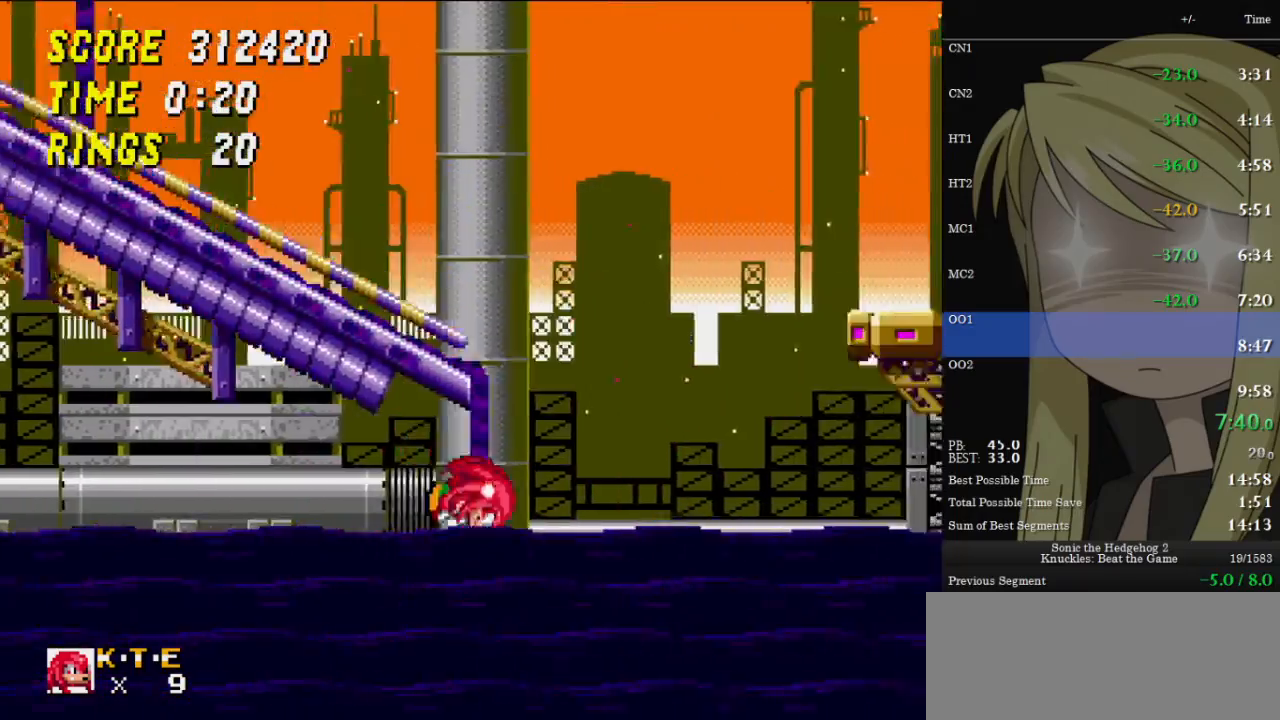
Gameplay with keyboard; each line is a JSON object with the keys held at the frame after it. "events" lists presses ("down") and releases ("up") of "c", "down", "left", "right", "up", "x" and "z" between this image and that frame as [ms after this image, input, new state], when the widget could be followed in between. No other keys are recorded. Mouse input is not recorded. Not read: other_keys.
{"keys": ["right", "up", "z"], "events": [[100, "z", "down"], [433, "right", "down"], [467, "up", "down"]]}
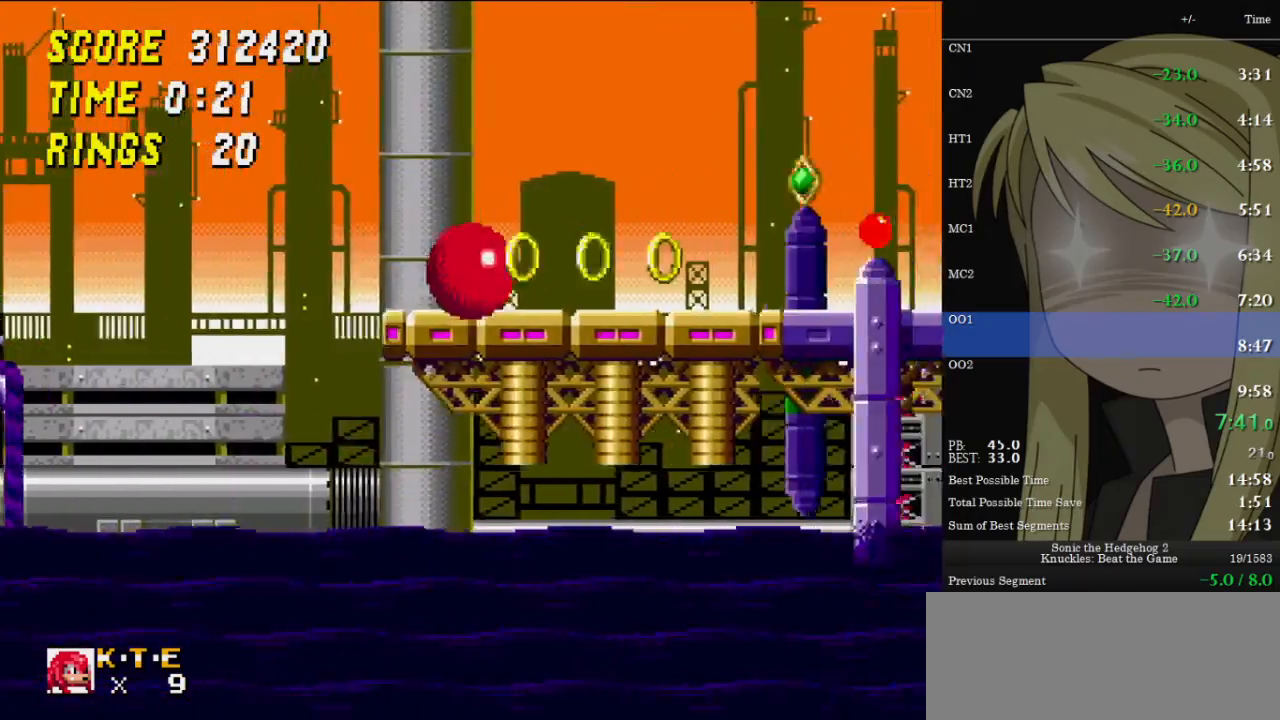
{"keys": ["right", "up", "z"], "events": [[33, "z", "up"], [267, "z", "down"]]}
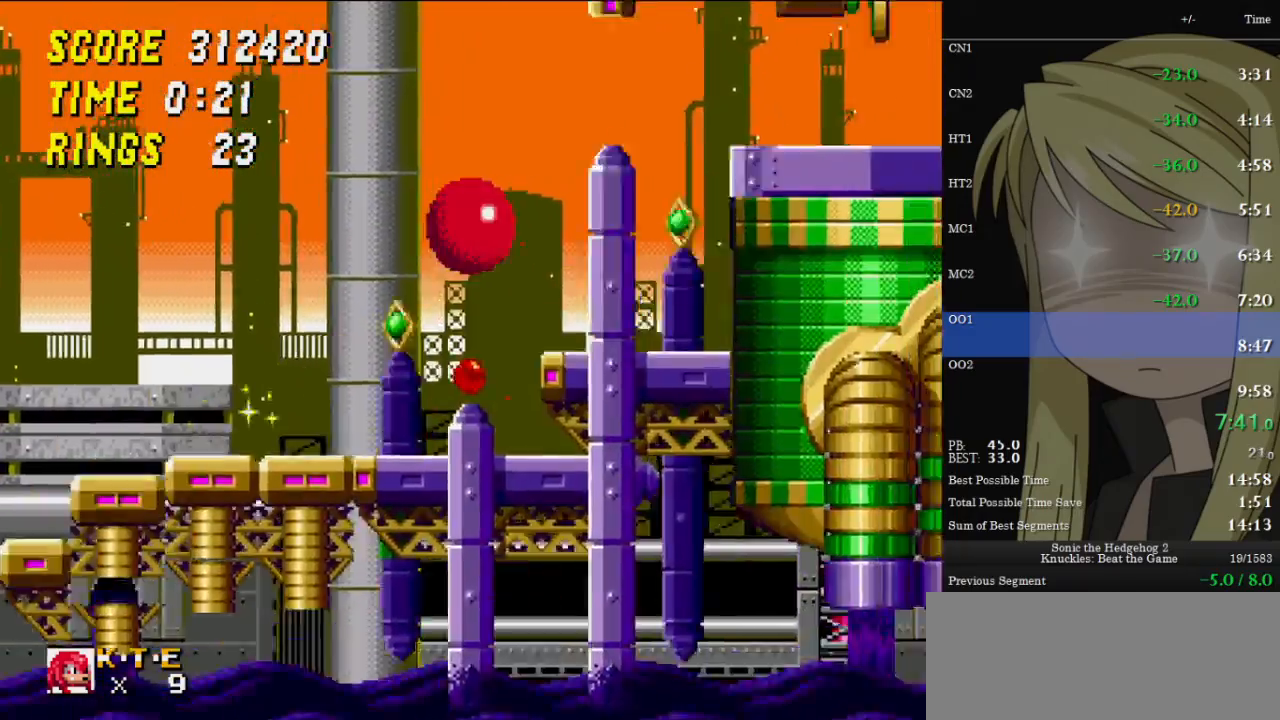
{"keys": ["right", "up", "z"], "events": [[267, "z", "up"], [367, "z", "down"]]}
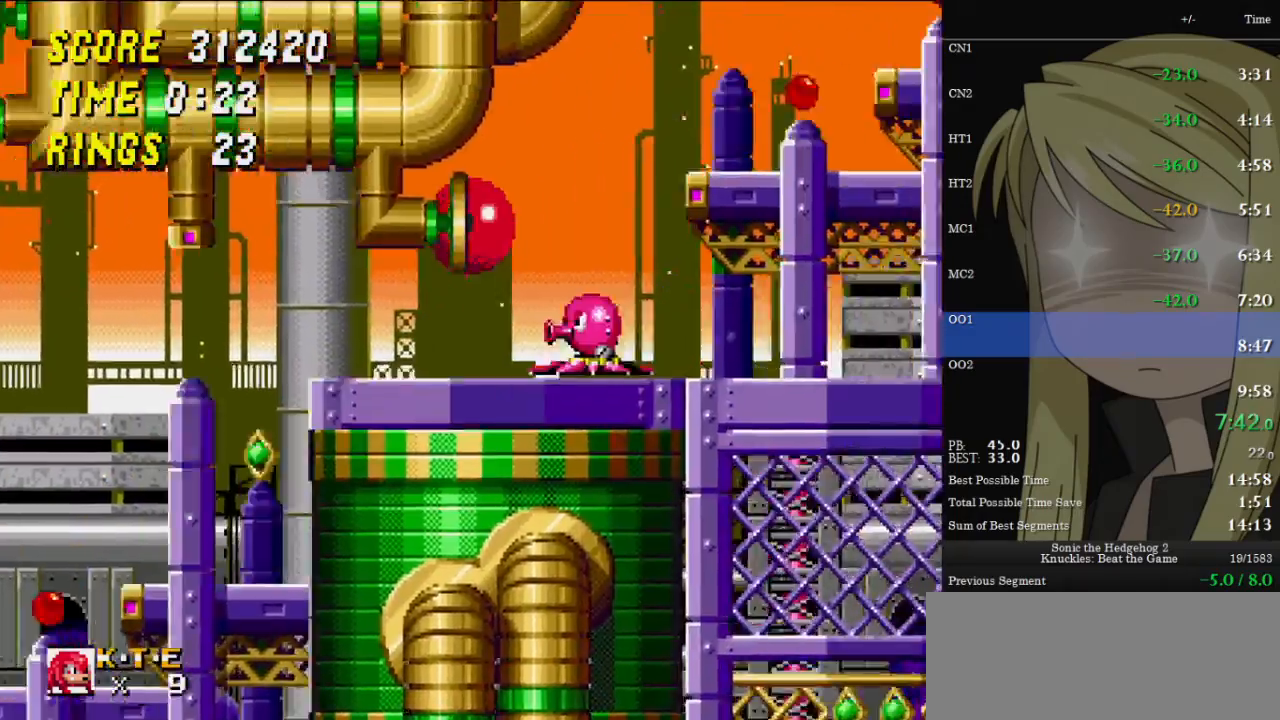
{"keys": ["right", "up", "z"], "events": [[367, "z", "up"], [467, "z", "down"]]}
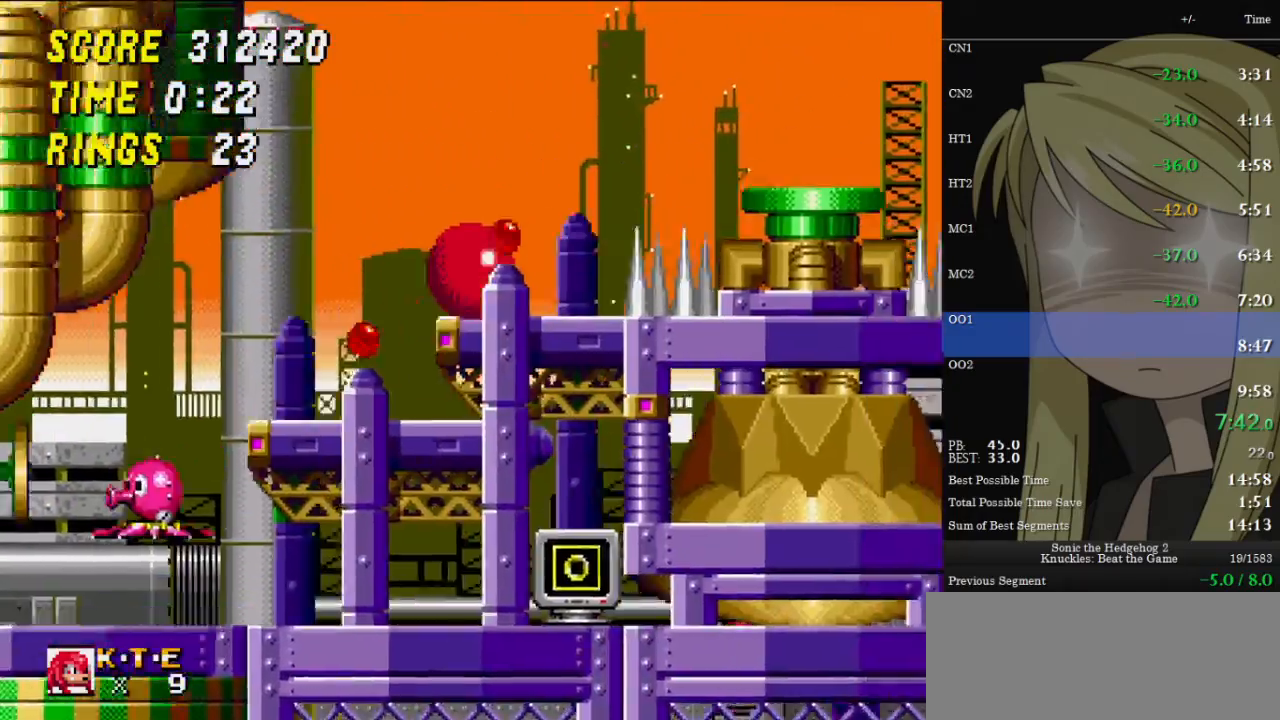
{"keys": ["right", "up"], "events": [[133, "z", "up"]]}
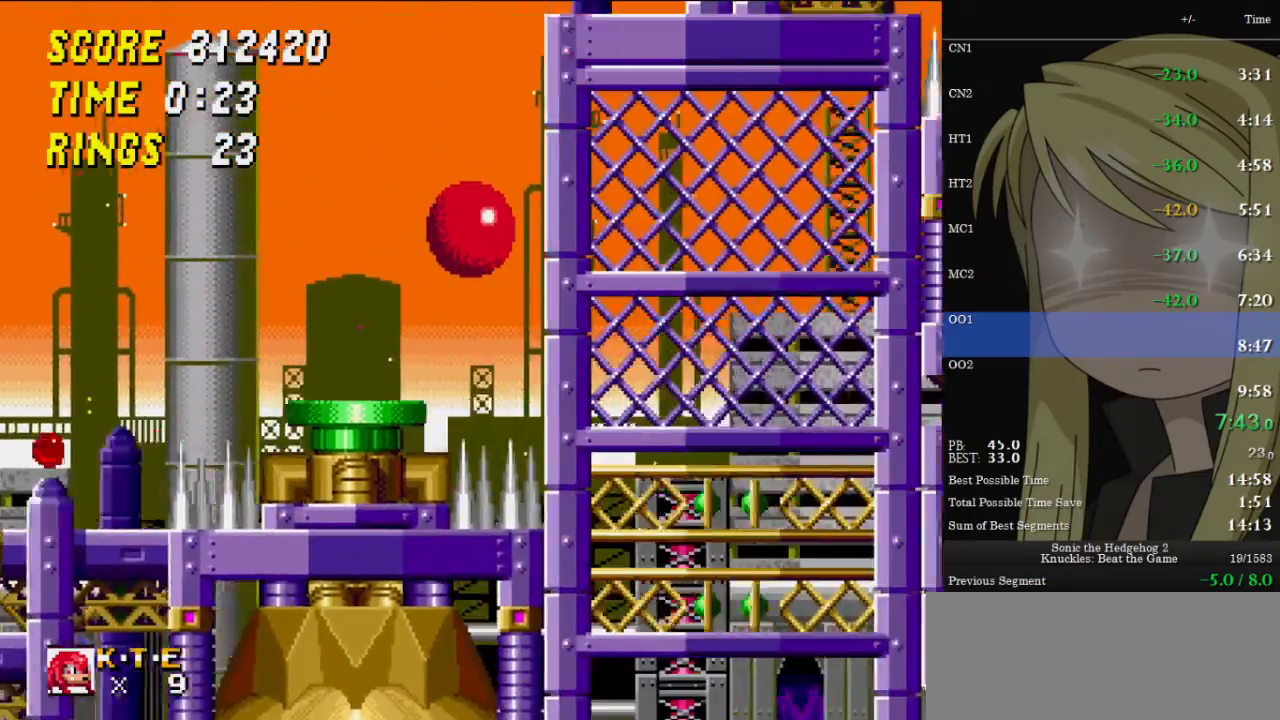
{"keys": ["right", "up"], "events": []}
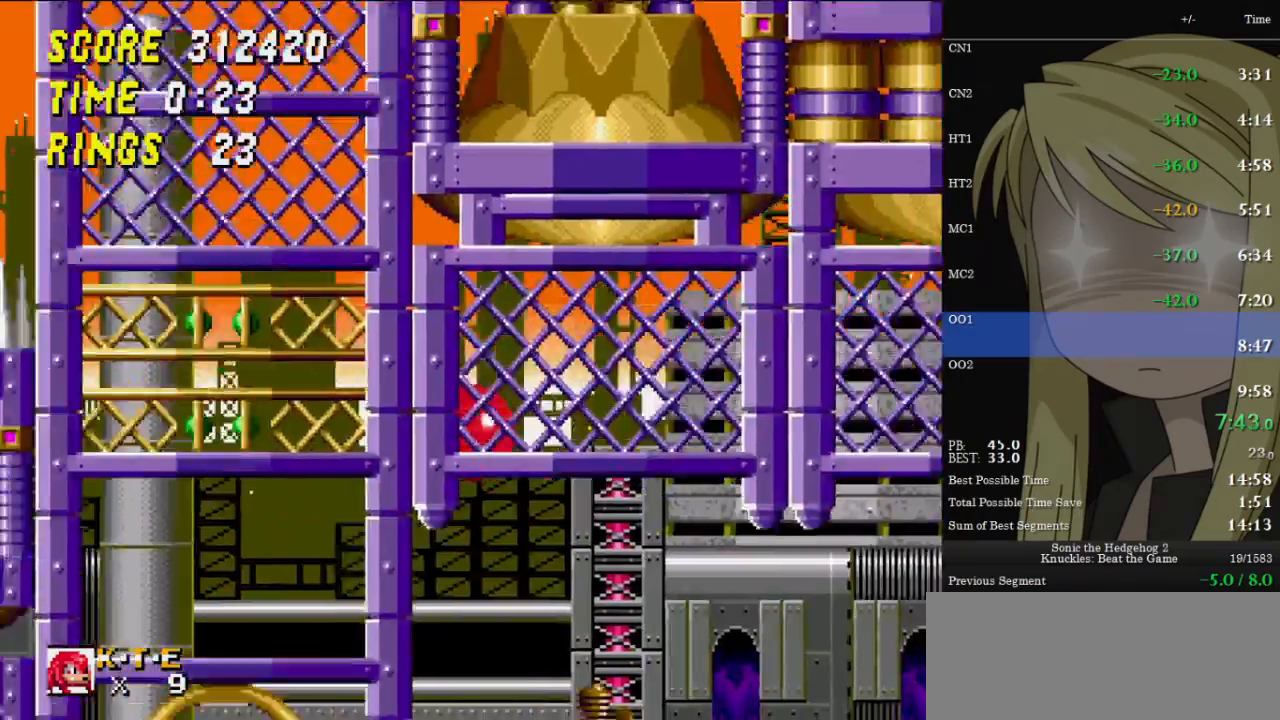
{"keys": ["down"], "events": [[100, "z", "down"], [267, "z", "up"], [300, "right", "up"], [333, "up", "up"], [433, "down", "down"]]}
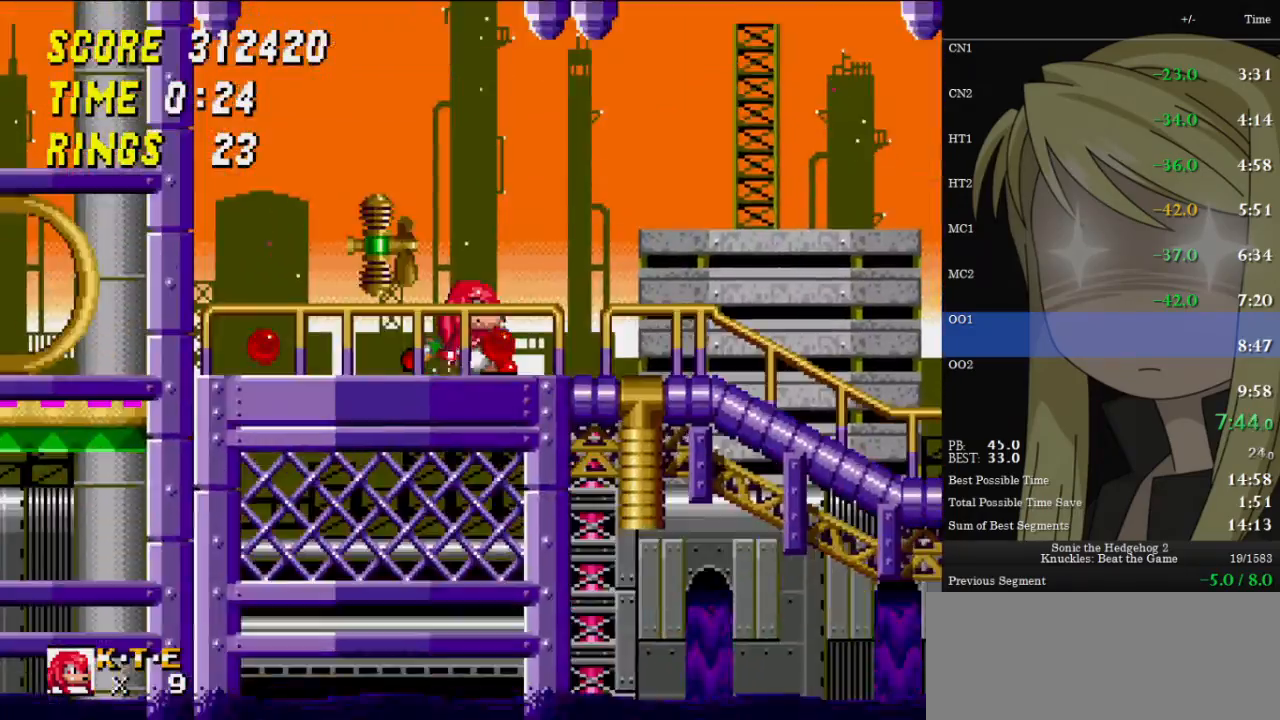
{"keys": ["right"], "events": [[67, "x", "down"], [67, "z", "down"], [133, "c", "down"], [167, "x", "up"], [167, "z", "up"], [233, "c", "up"], [267, "x", "down"], [267, "z", "down"], [300, "c", "down"], [300, "z", "up"], [367, "c", "up"], [367, "x", "up"], [400, "x", "down"], [400, "z", "down"], [467, "c", "down"], [467, "right", "down"], [467, "z", "up"], [500, "c", "up"], [500, "down", "up"], [500, "x", "up"]]}
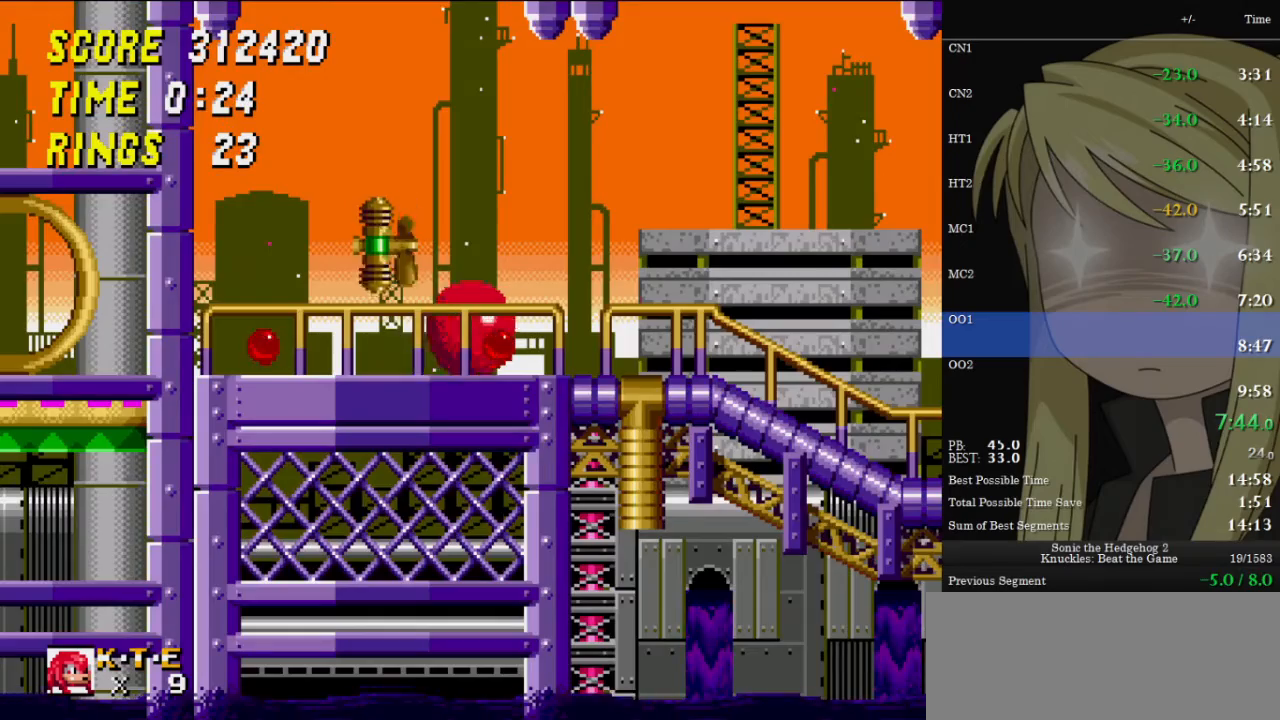
{"keys": ["right"], "events": []}
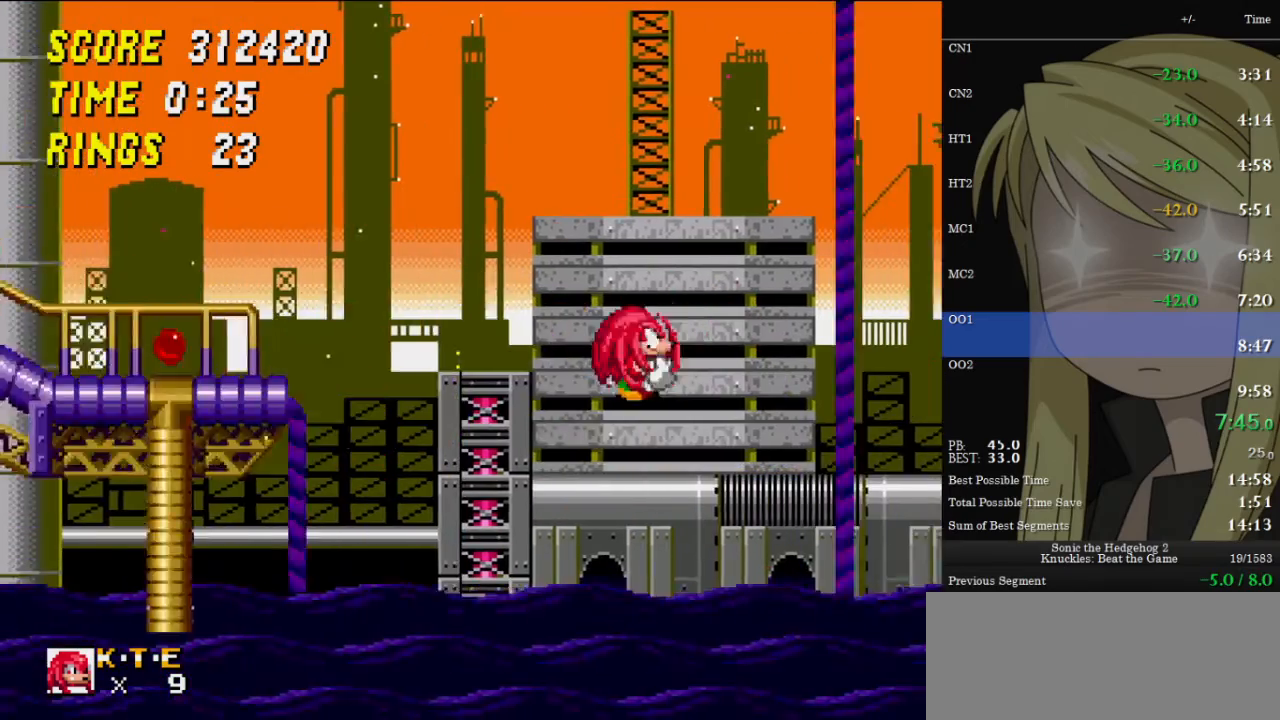
{"keys": ["right"], "events": []}
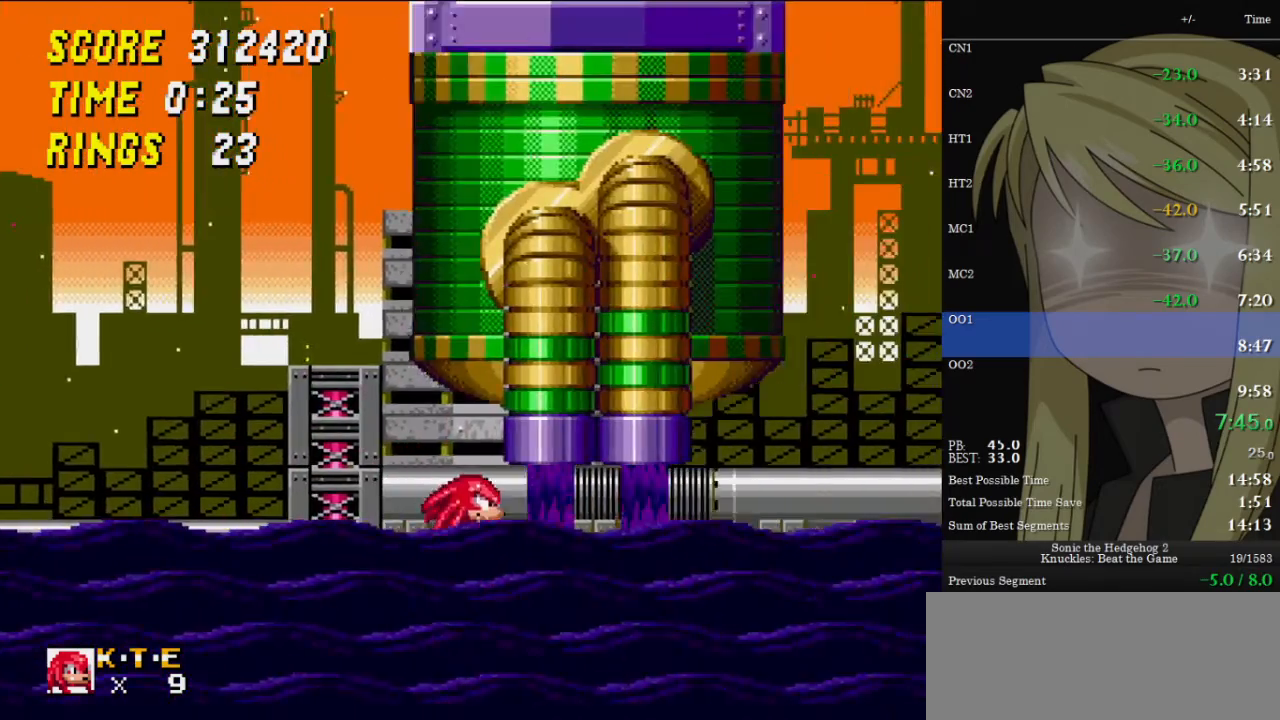
{"keys": [], "events": [[167, "z", "down"], [200, "x", "down"], [267, "c", "down"], [267, "z", "up"], [300, "c", "up"], [300, "x", "up"], [367, "right", "up"]]}
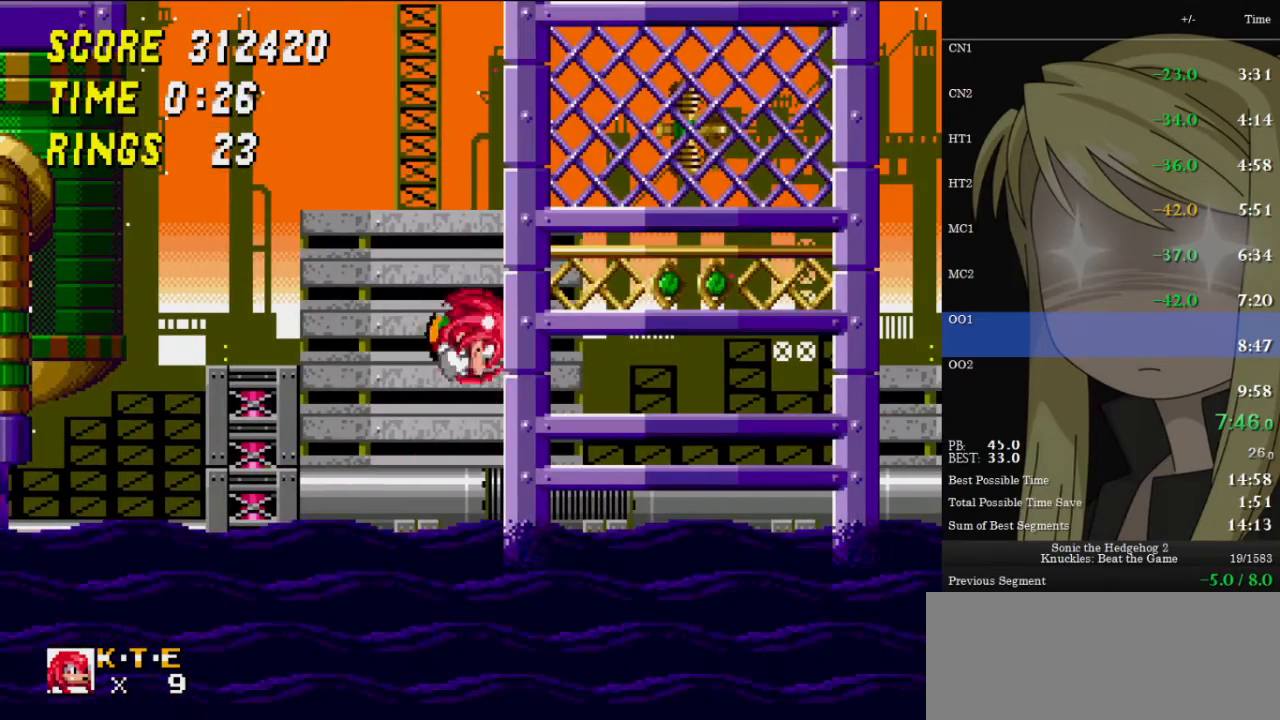
{"keys": ["down"], "events": [[167, "down", "down"]]}
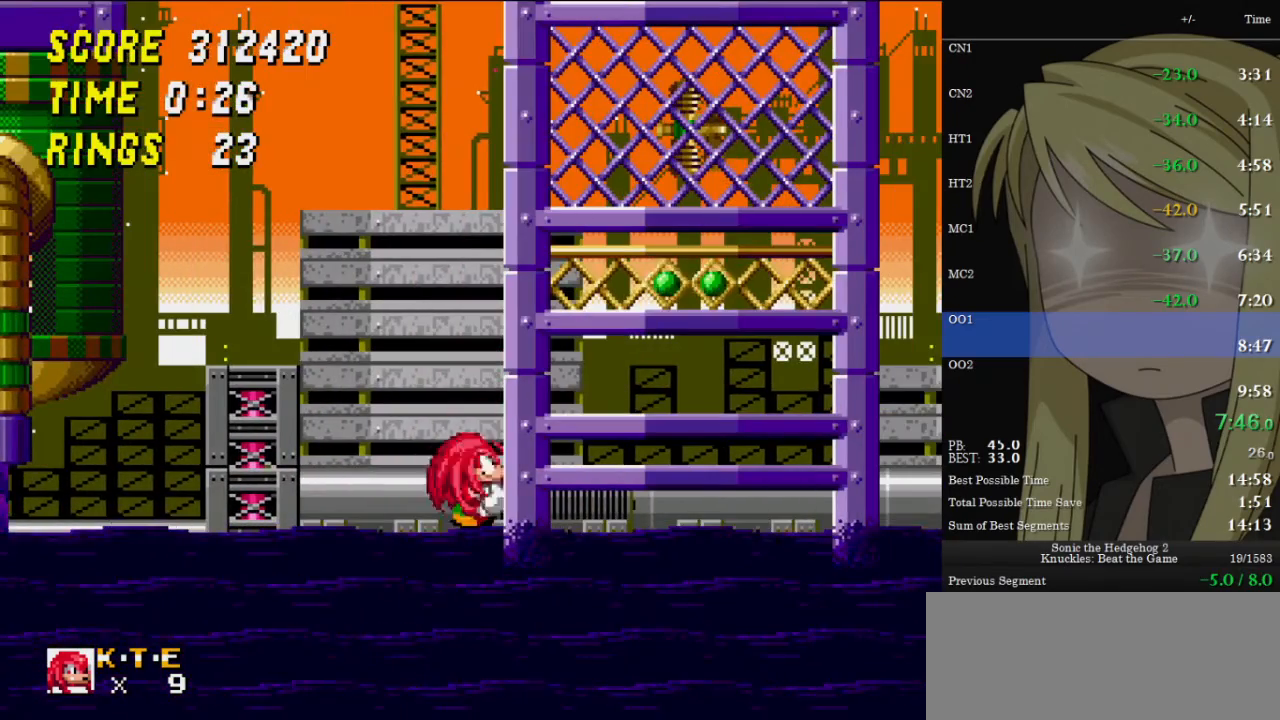
{"keys": ["right"], "events": [[167, "x", "down"], [167, "z", "down"], [200, "c", "down"], [233, "right", "down"], [233, "x", "up"], [233, "z", "up"], [300, "c", "up"], [300, "down", "up"]]}
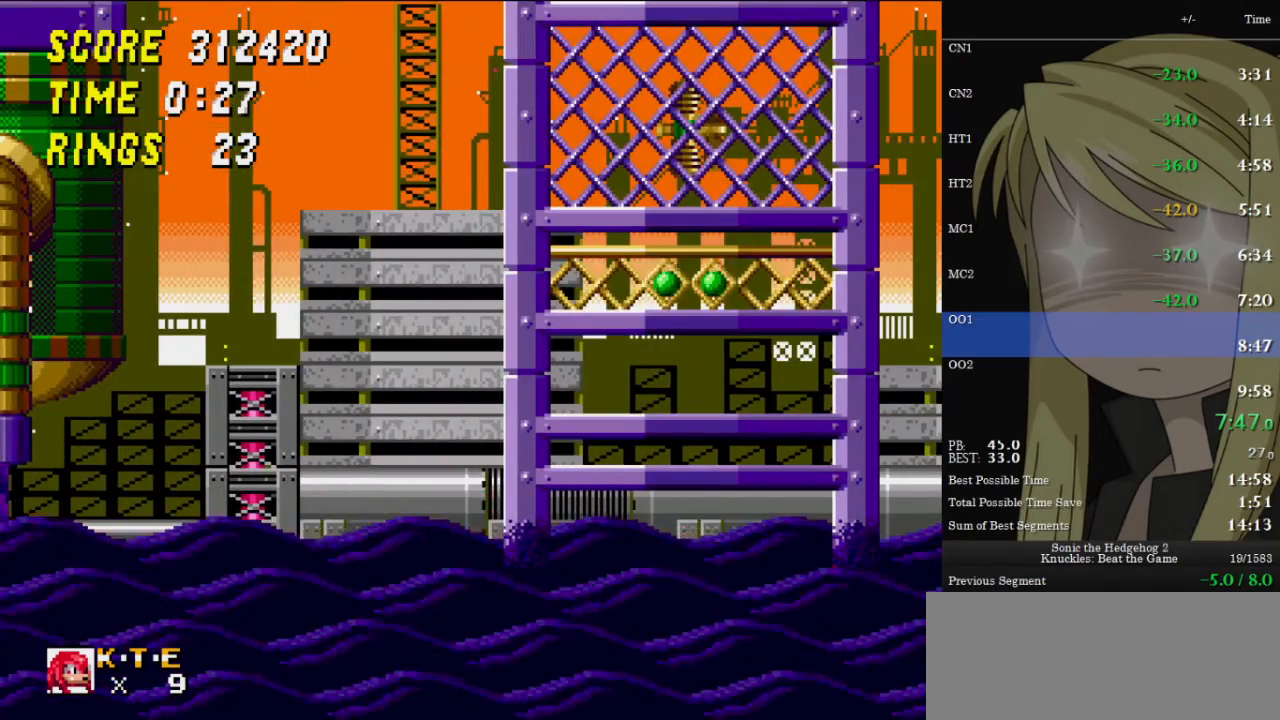
{"keys": ["right"], "events": [[167, "x", "down"], [167, "z", "down"], [200, "c", "down"], [267, "x", "up"], [267, "z", "up"], [300, "c", "up"]]}
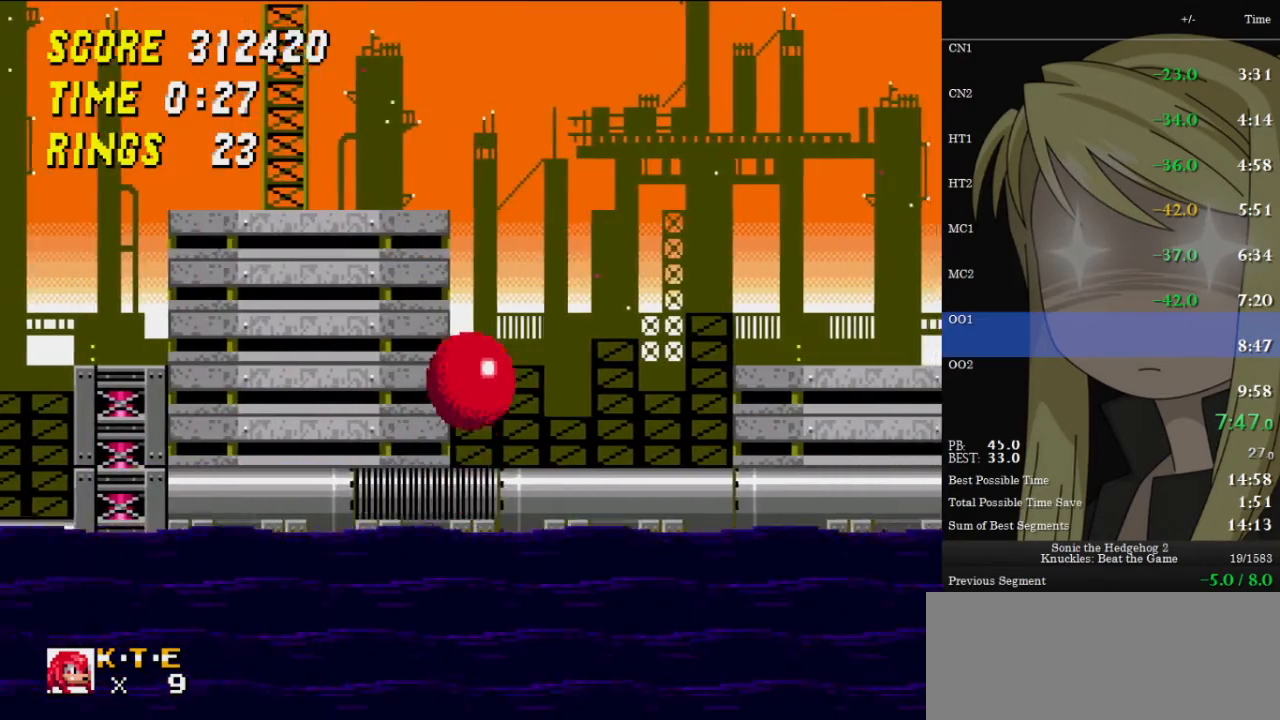
{"keys": ["right", "up"], "events": [[133, "up", "down"], [467, "z", "down"], [500, "z", "up"]]}
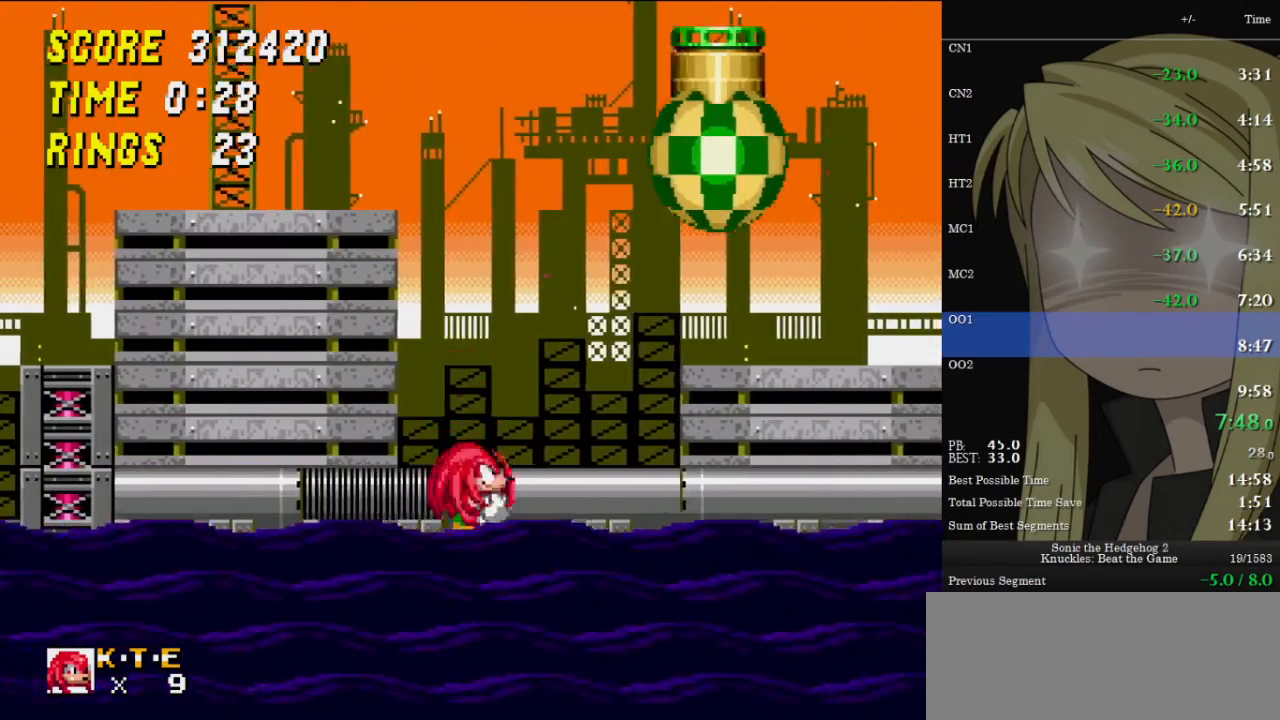
{"keys": ["right", "up"], "events": []}
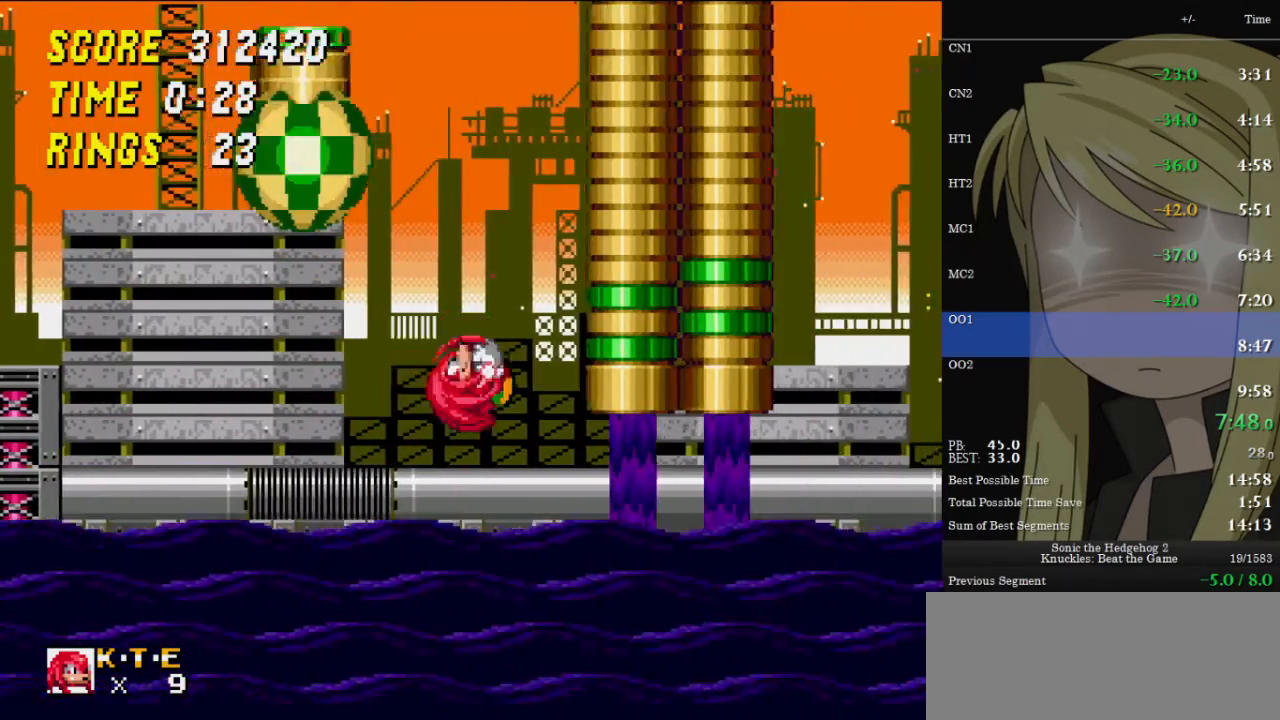
{"keys": ["right", "up"], "events": [[200, "z", "down"], [267, "z", "up"]]}
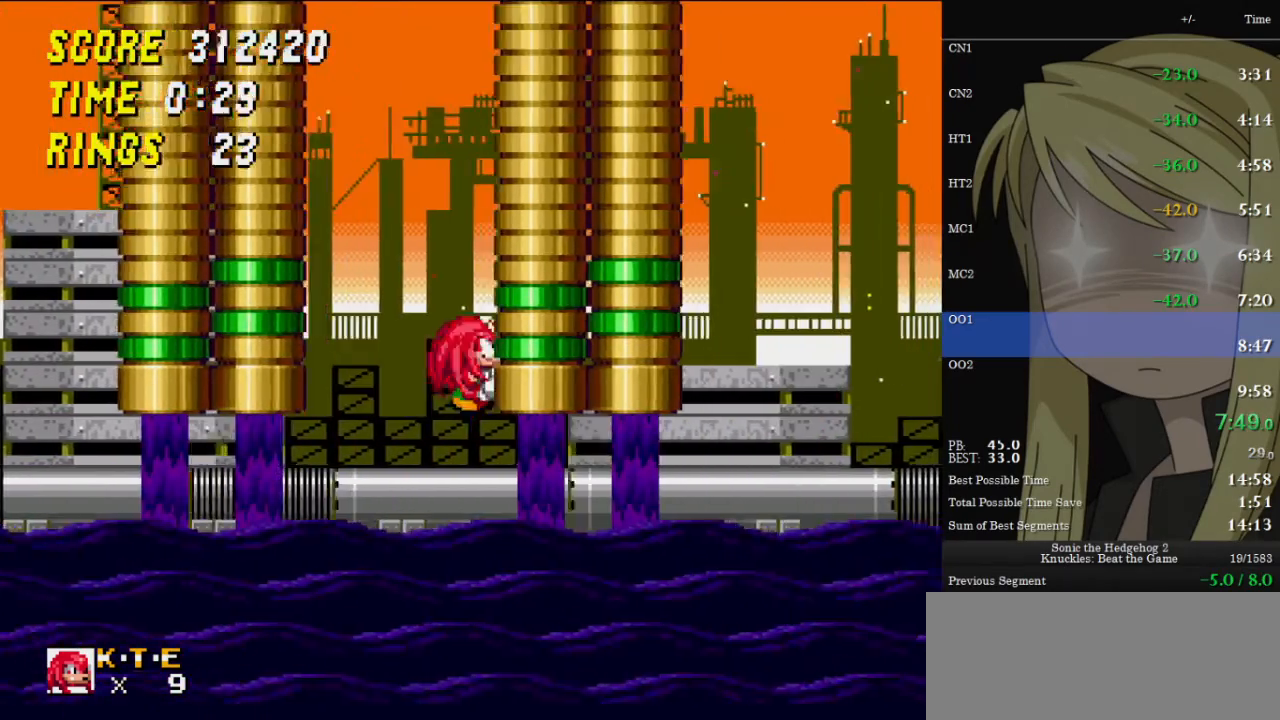
{"keys": ["right", "up"], "events": [[367, "z", "down"], [400, "z", "up"]]}
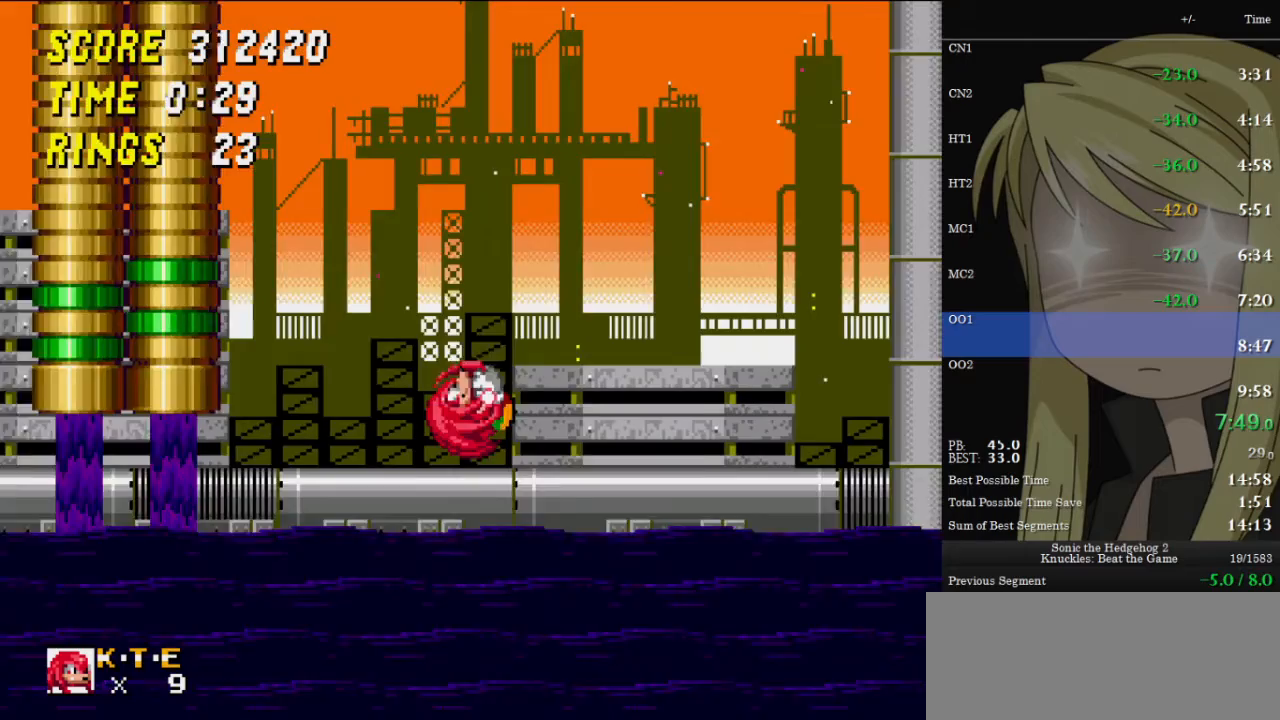
{"keys": ["right", "up"], "events": []}
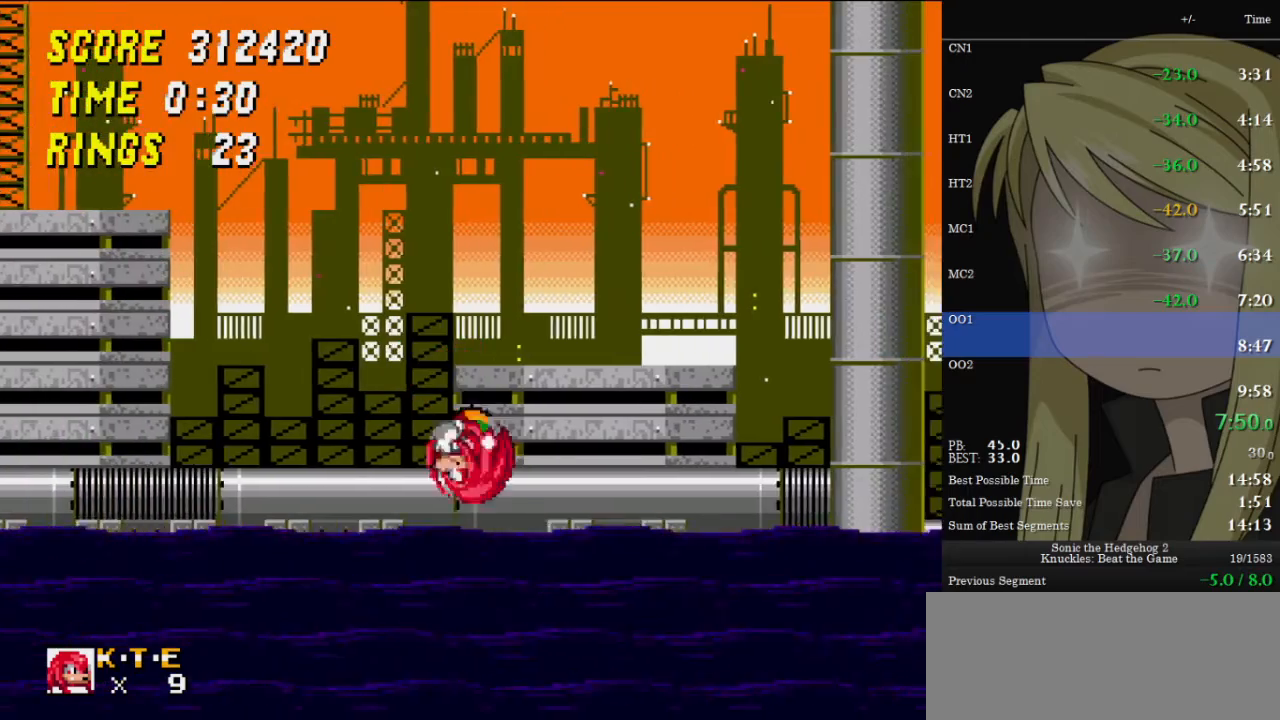
{"keys": ["right", "up"], "events": [[67, "z", "down"], [133, "z", "up"]]}